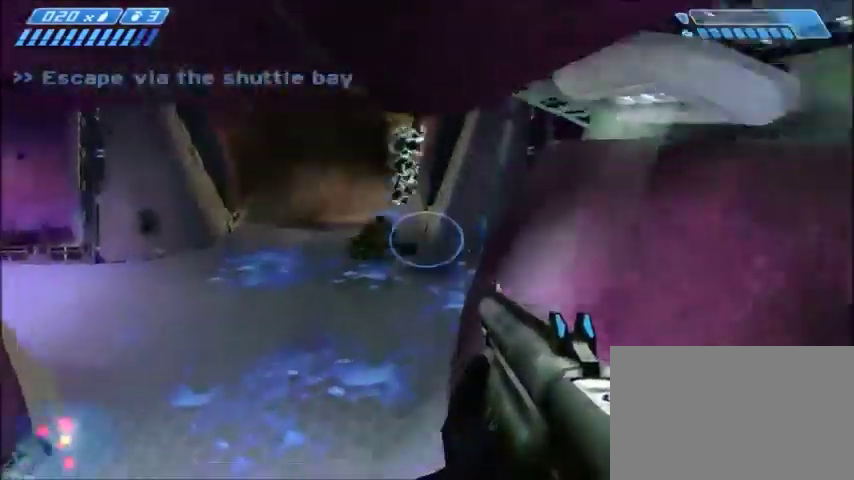
Gameplay with keyboard and mouse; each line is a JSON object with the keys and mouse buttons held at the frame after it. "events" lists presses ("down") and releases ("up") of "1", "2", "3", "4", "5", "a", "alt", "c", "ctrl", "d", "e", "f", "q", "r", "s", "shift", "space", "tab", "v", "w", "x", "z", "mouse_left", "mouse_middle", "mouse_right", "mouse_wheel_up" and "mouse_wheel_down" between this image and that frame as [ms after this image, input, new state], when the widget could be followed in between. "mouse_left", "mouse_middle", "mouse_right", "mouse_wheel_up", "mouse_wheel_down" = the "left", "middle", "right", "wheel_up", "wheel_down" buttons of the "mouse" list. No other keys are recorded. Mouse movement is not recorded.
{"keys": ["w"], "mouse": [], "events": []}
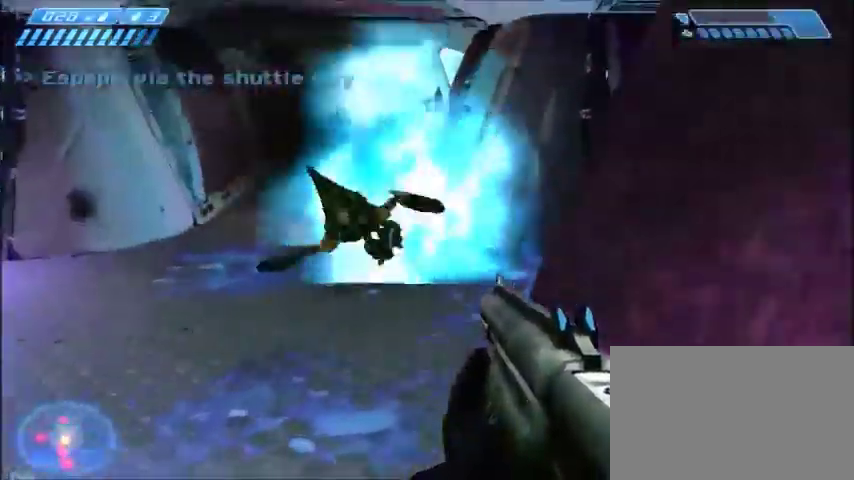
{"keys": ["a", "w"], "mouse": [], "events": [[334, "a", "down"]]}
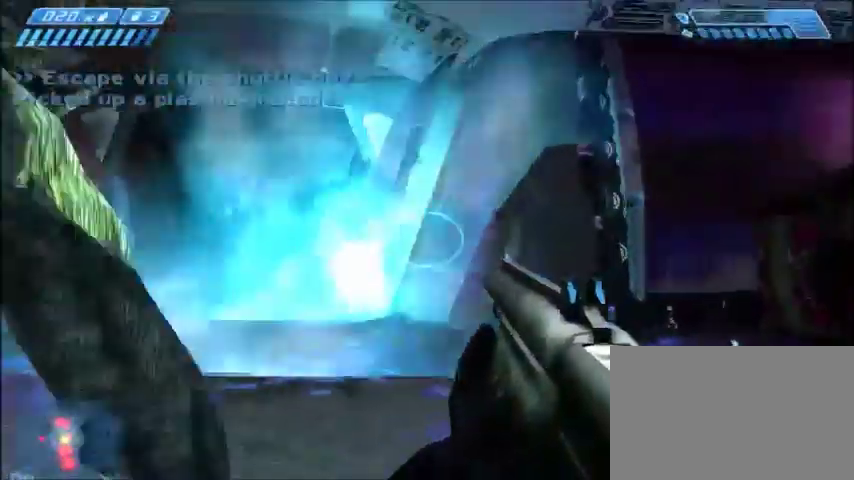
{"keys": ["w"], "mouse": [], "events": [[67, "a", "up"], [200, "a", "down"], [500, "a", "up"]]}
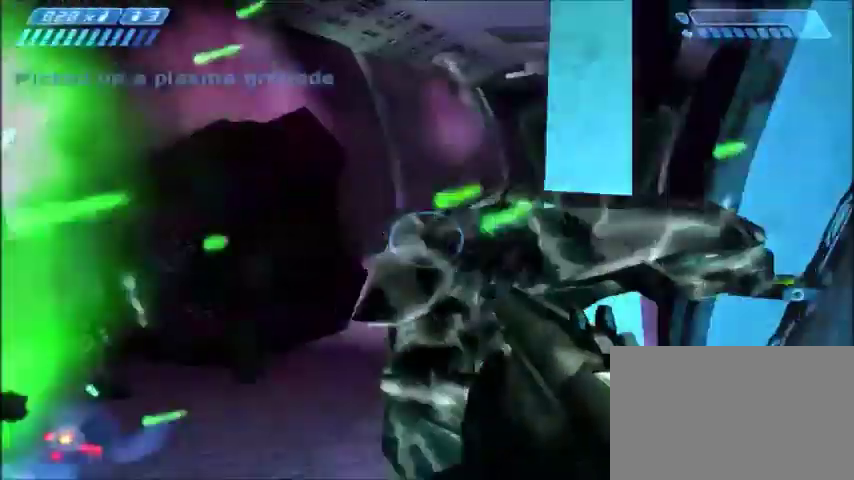
{"keys": [], "mouse": [], "events": [[101, "mouse_left", "down"], [267, "mouse_left", "up"], [468, "w", "up"]]}
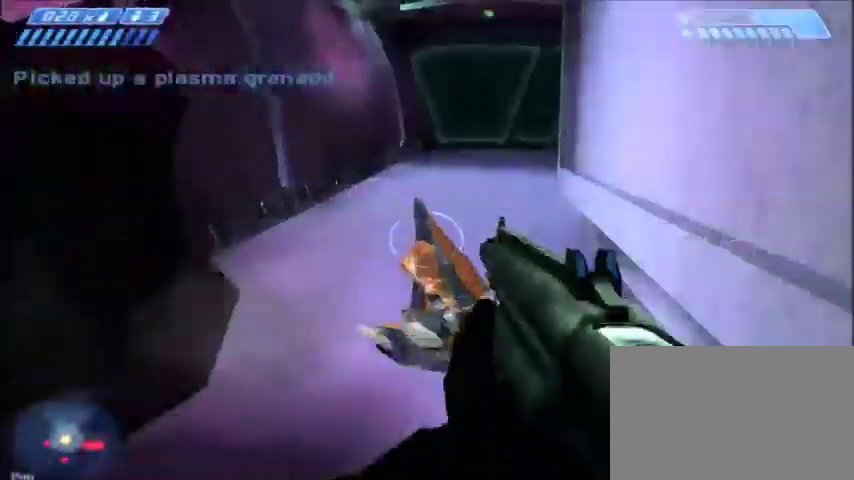
{"keys": [], "mouse": [], "events": []}
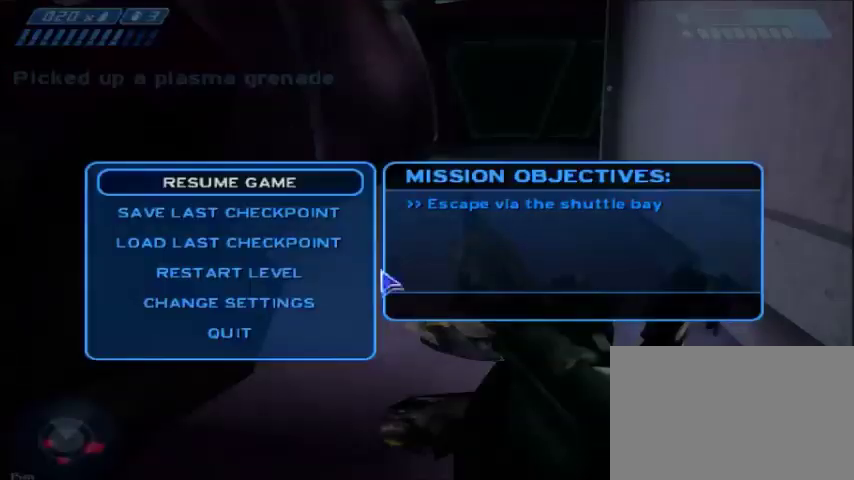
{"keys": ["w"], "mouse": [], "events": [[368, "mouse_left", "down"], [368, "w", "down"], [434, "mouse_left", "up"]]}
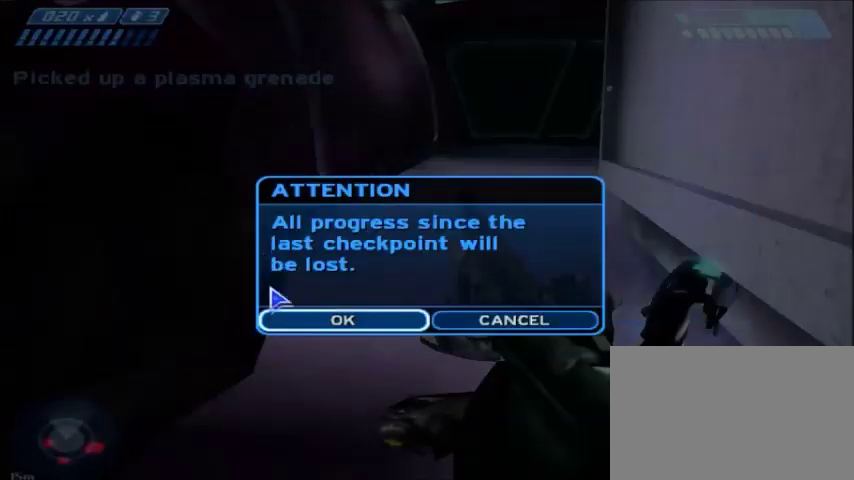
{"keys": ["w"], "mouse": [], "events": [[300, "mouse_left", "down"], [367, "mouse_left", "up"]]}
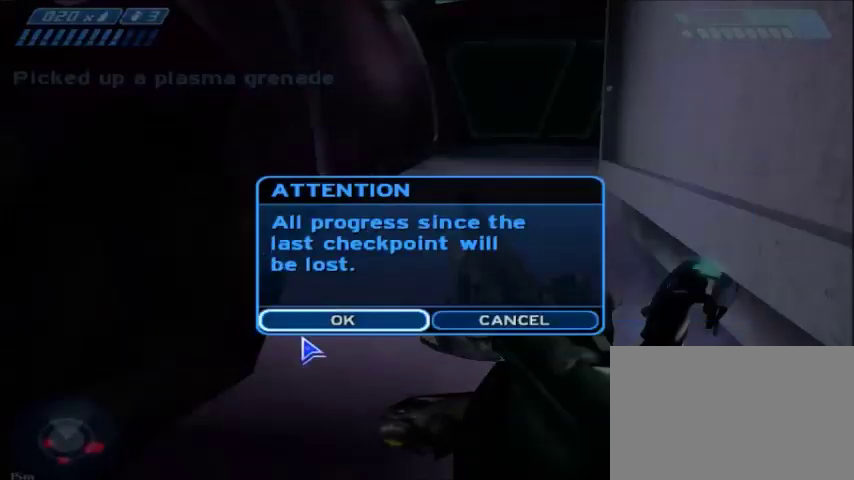
{"keys": ["w"], "mouse": [], "events": []}
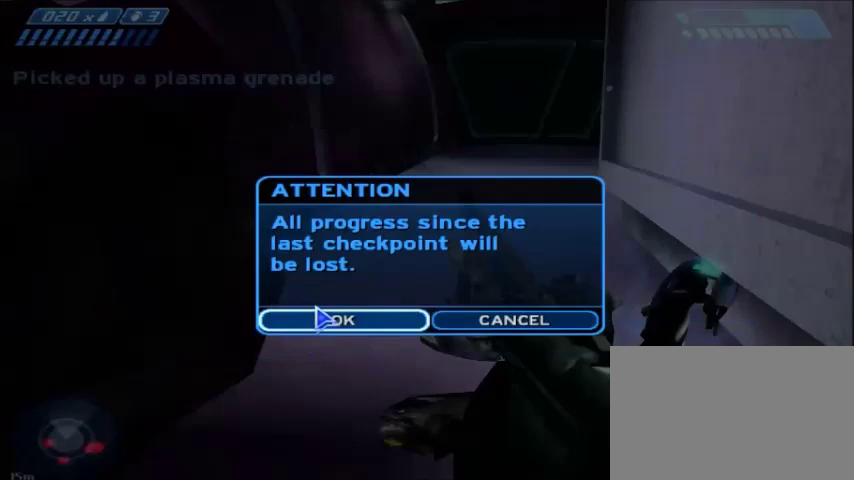
{"keys": ["w"], "mouse": [], "events": []}
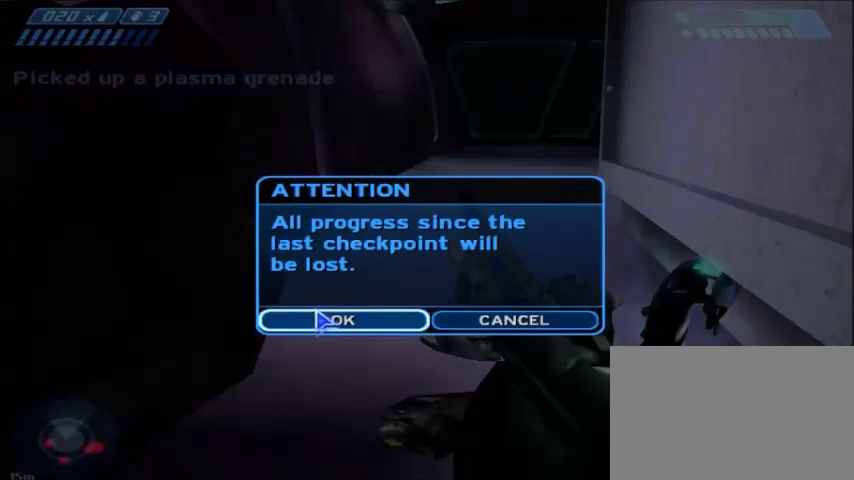
{"keys": ["w"], "mouse": [], "events": []}
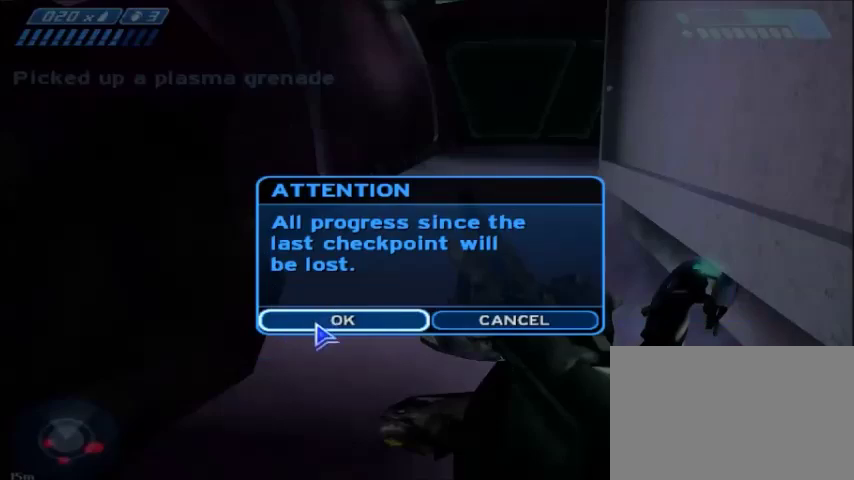
{"keys": ["w"], "mouse": ["left"], "events": [[500, "mouse_left", "down"]]}
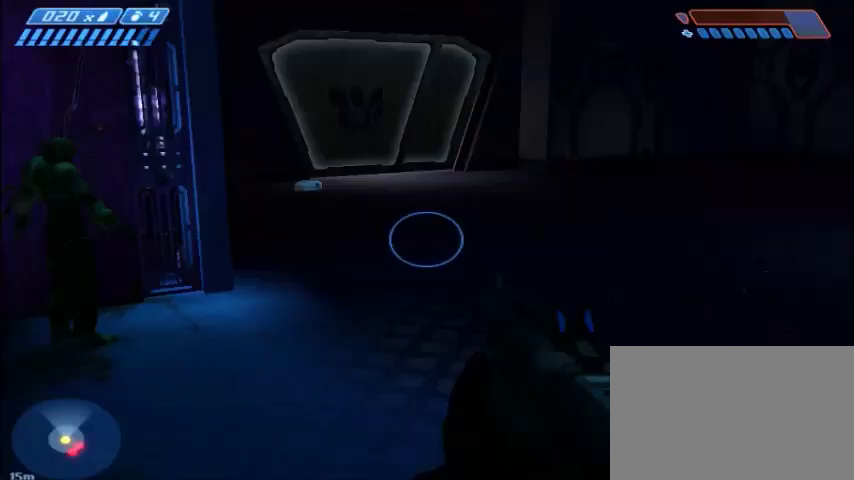
{"keys": ["w"], "mouse": [], "events": [[67, "mouse_left", "up"]]}
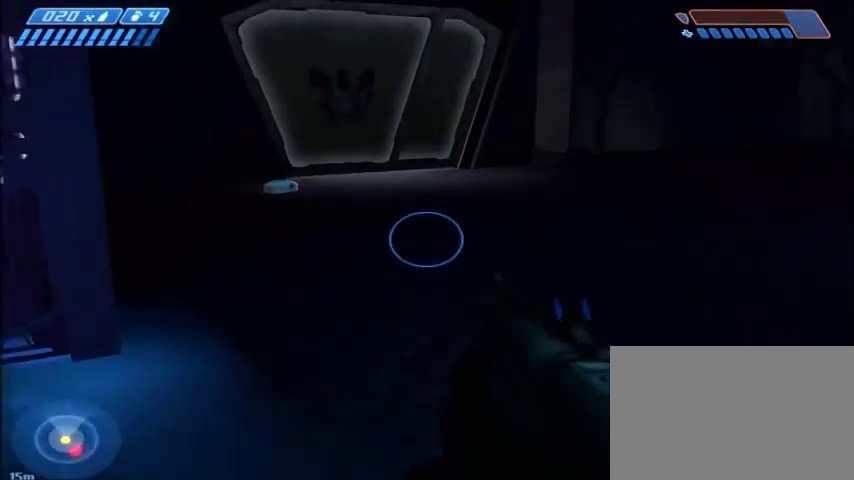
{"keys": ["w"], "mouse": [], "events": []}
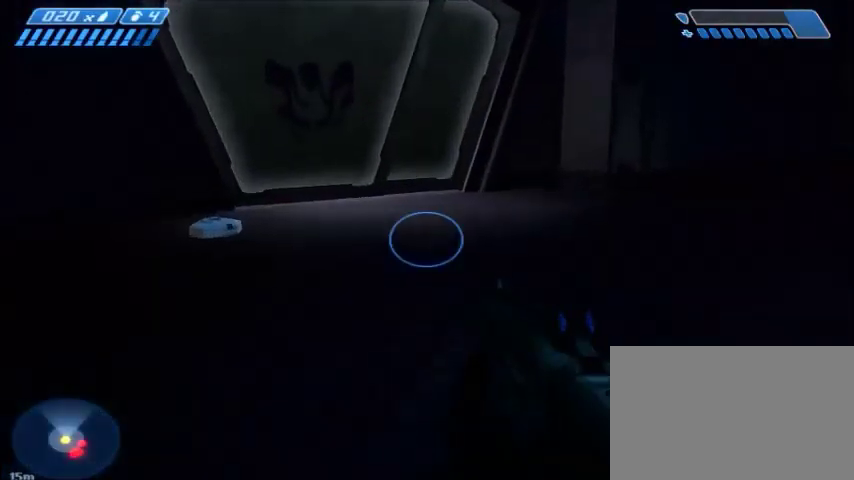
{"keys": ["w"], "mouse": [], "events": []}
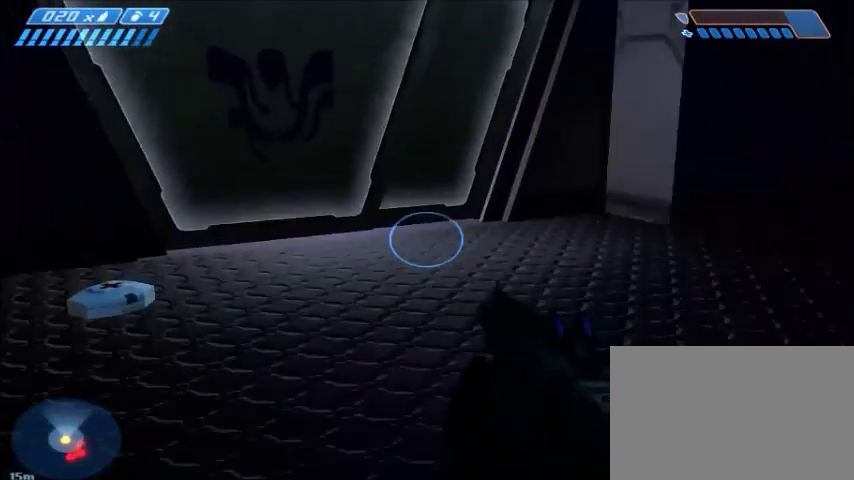
{"keys": ["w"], "mouse": [], "events": []}
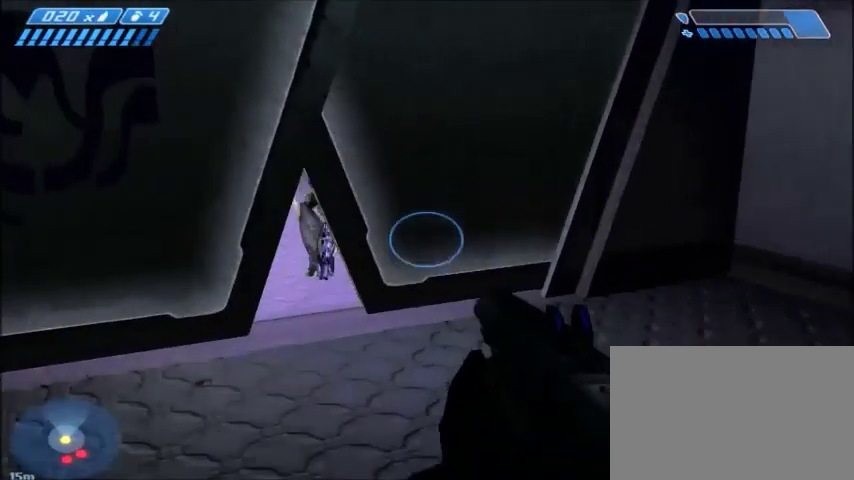
{"keys": ["space", "w"], "mouse": [], "events": [[401, "space", "down"]]}
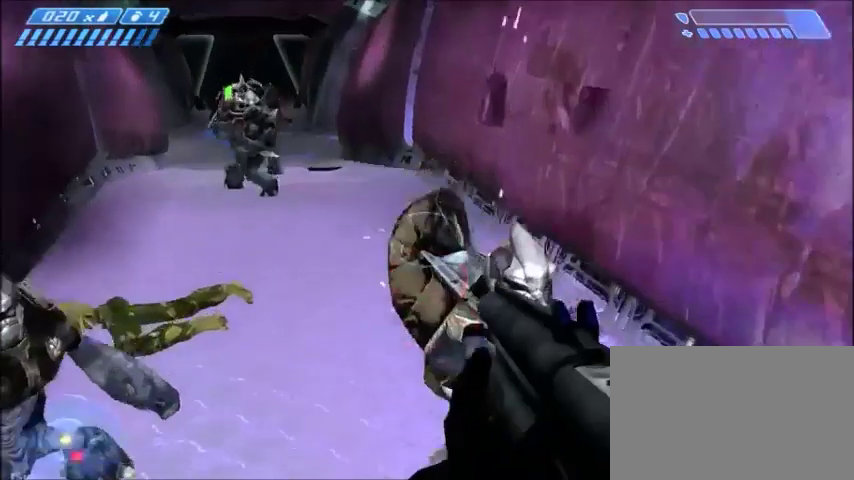
{"keys": ["w"], "mouse": [], "events": [[33, "space", "up"]]}
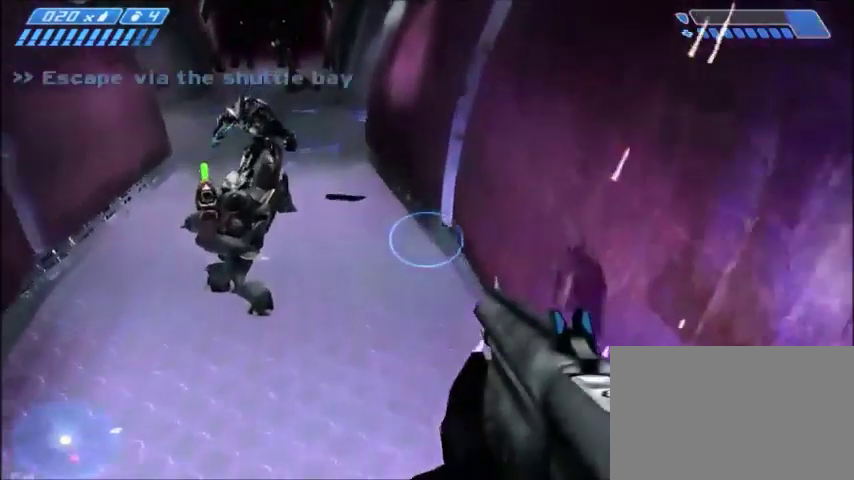
{"keys": ["w"], "mouse": [], "events": []}
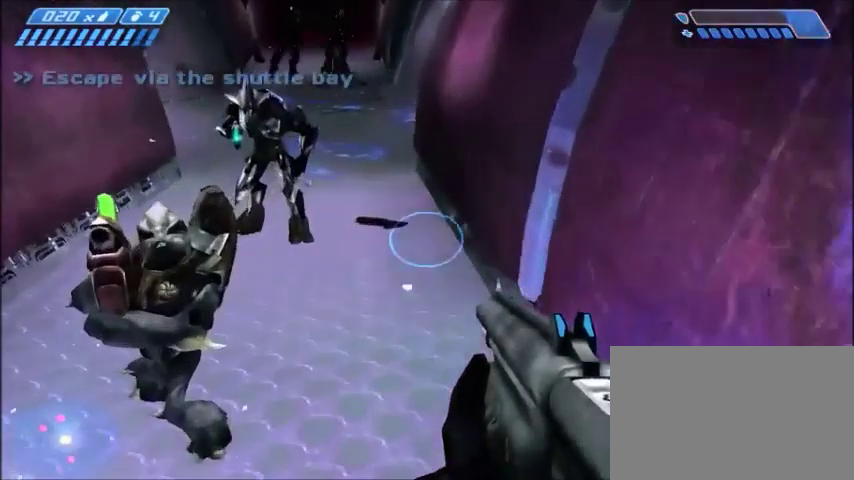
{"keys": ["space", "w"], "mouse": [], "events": [[367, "space", "down"]]}
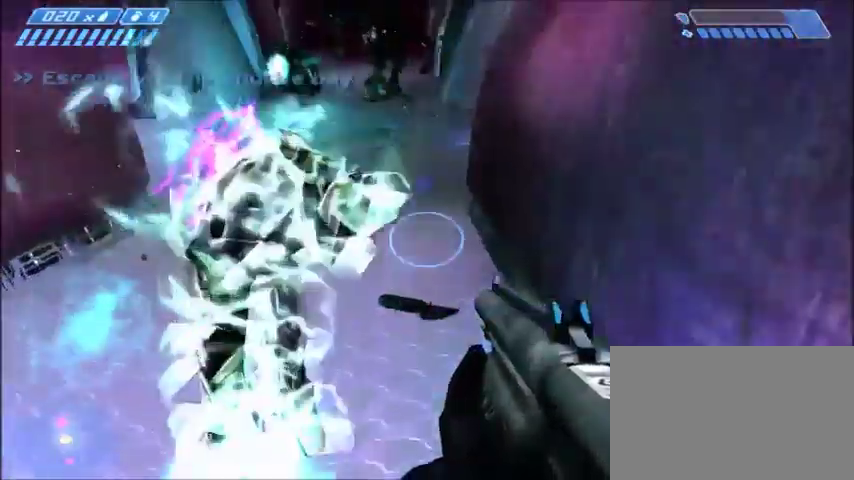
{"keys": ["w"], "mouse": [], "events": [[67, "space", "up"]]}
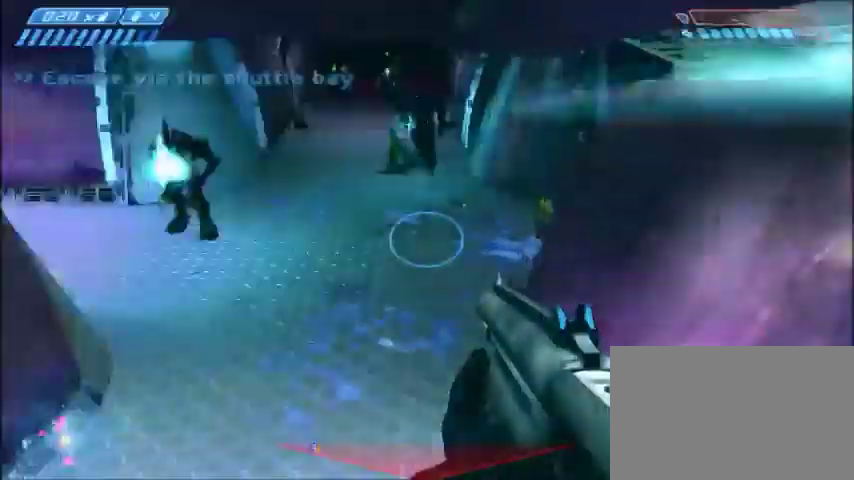
{"keys": ["w"], "mouse": [], "events": []}
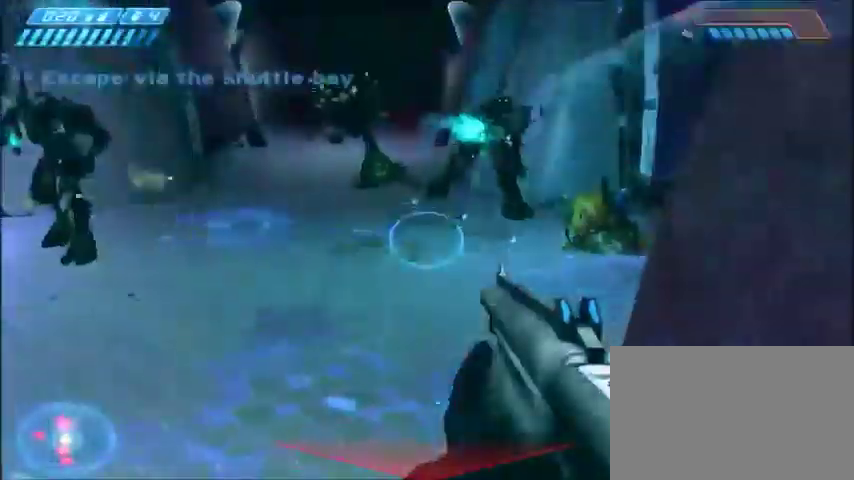
{"keys": ["w"], "mouse": [], "events": []}
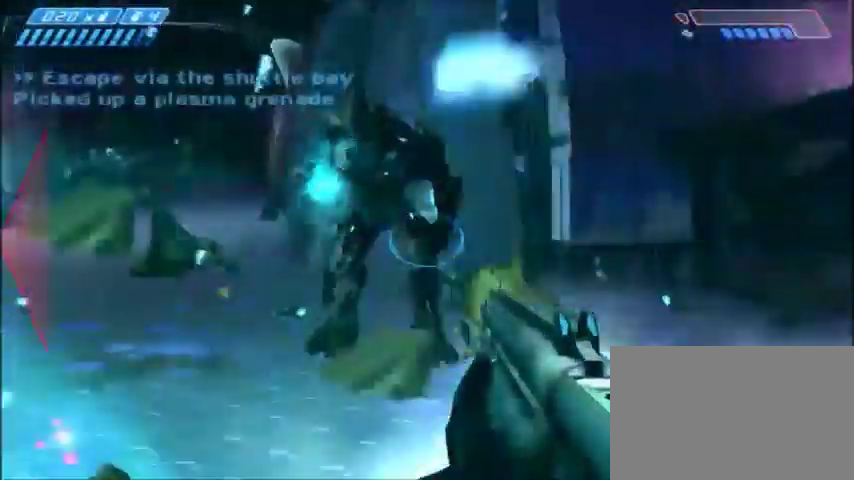
{"keys": ["d", "w"], "mouse": [], "events": [[167, "mouse_left", "down"], [300, "d", "down"], [300, "mouse_left", "up"]]}
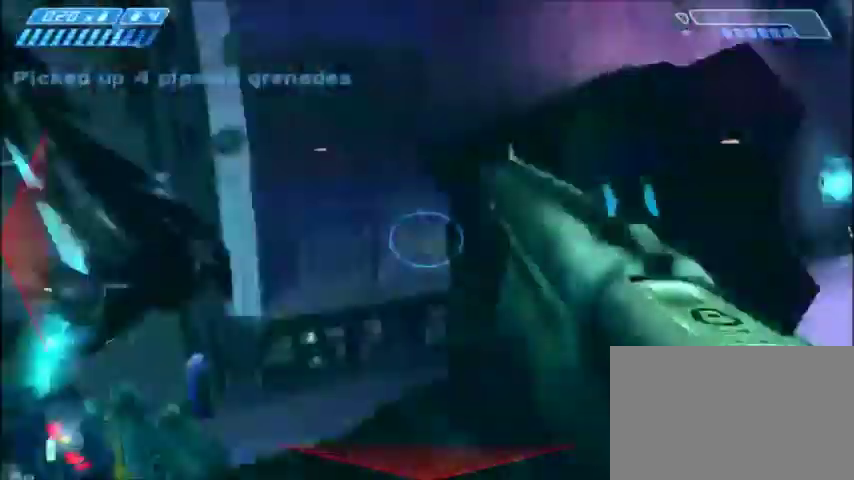
{"keys": ["w"], "mouse": [], "events": [[67, "d", "up"], [368, "r", "down"], [434, "r", "up"]]}